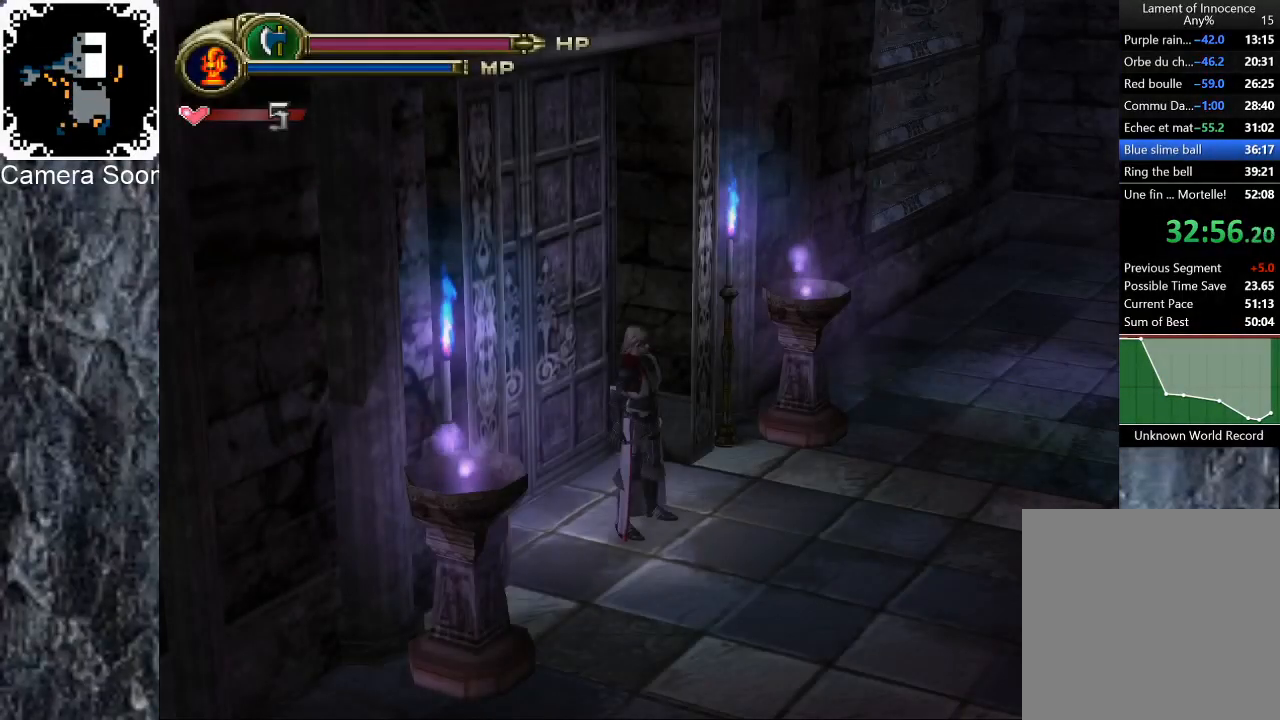
Gameplay with a controller (Xbox layout); each line is a JSON object with the inputs held at the frame after it. "button_events" lists button changes between this image and that frame as [ms after this image, input, new state], when the widget could be followed in between (sticks are given only as held states). Not read: L3 R3.
{"buttons": [], "left_stick": "down-right", "right_stick": "center", "button_events": []}
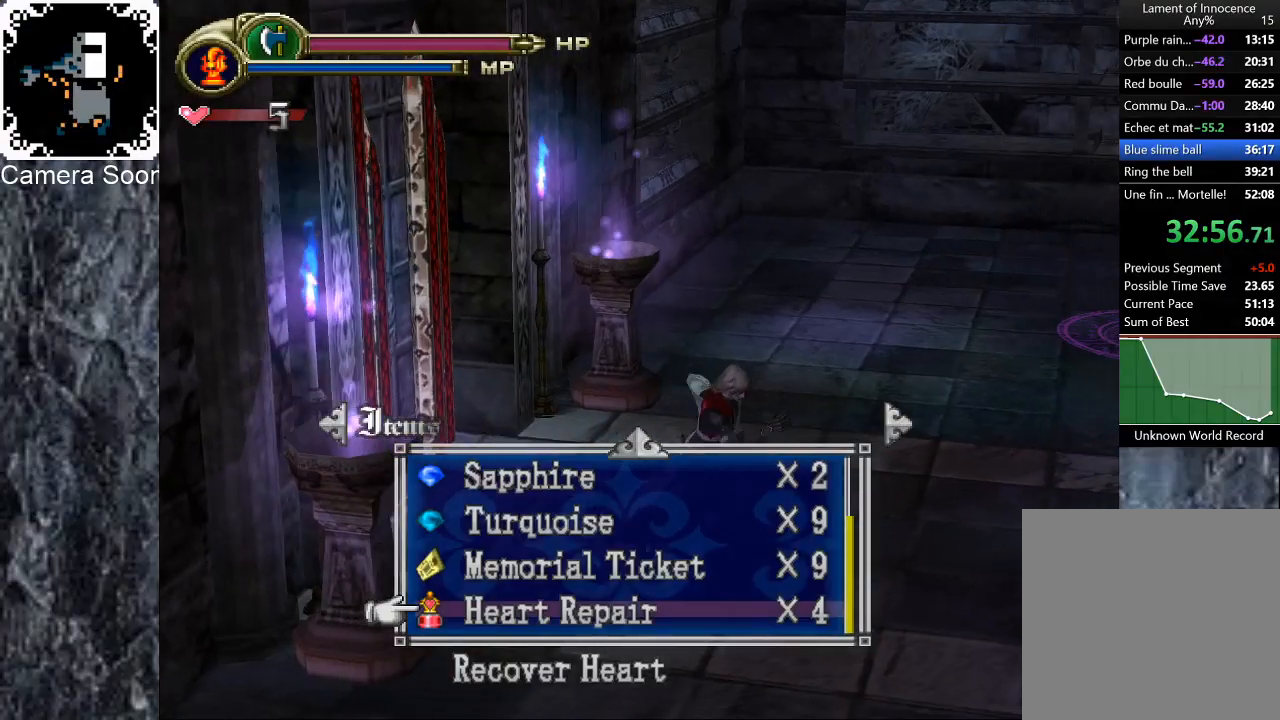
{"buttons": [], "left_stick": "down-right", "right_stick": "center", "button_events": [[80, "A", "down"], [300, "A", "up"]]}
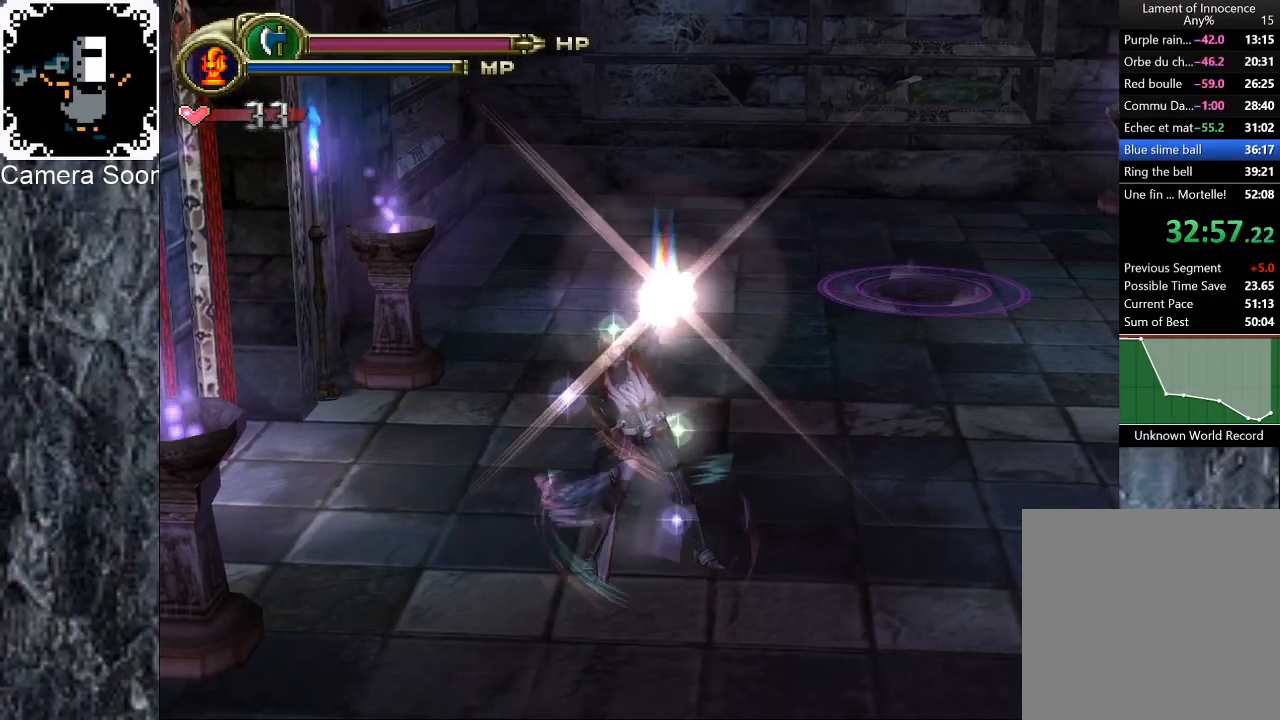
{"buttons": [], "left_stick": "down-right", "right_stick": "up", "button_events": []}
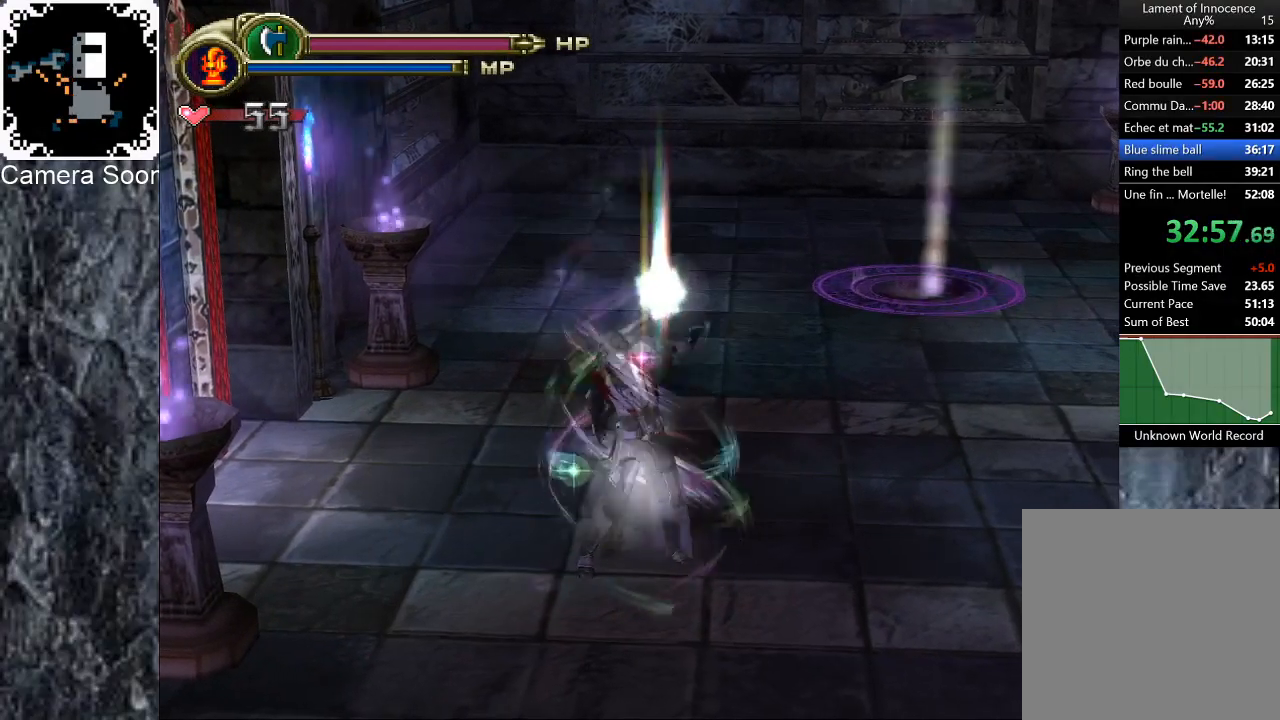
{"buttons": [], "left_stick": "down", "right_stick": "center", "button_events": []}
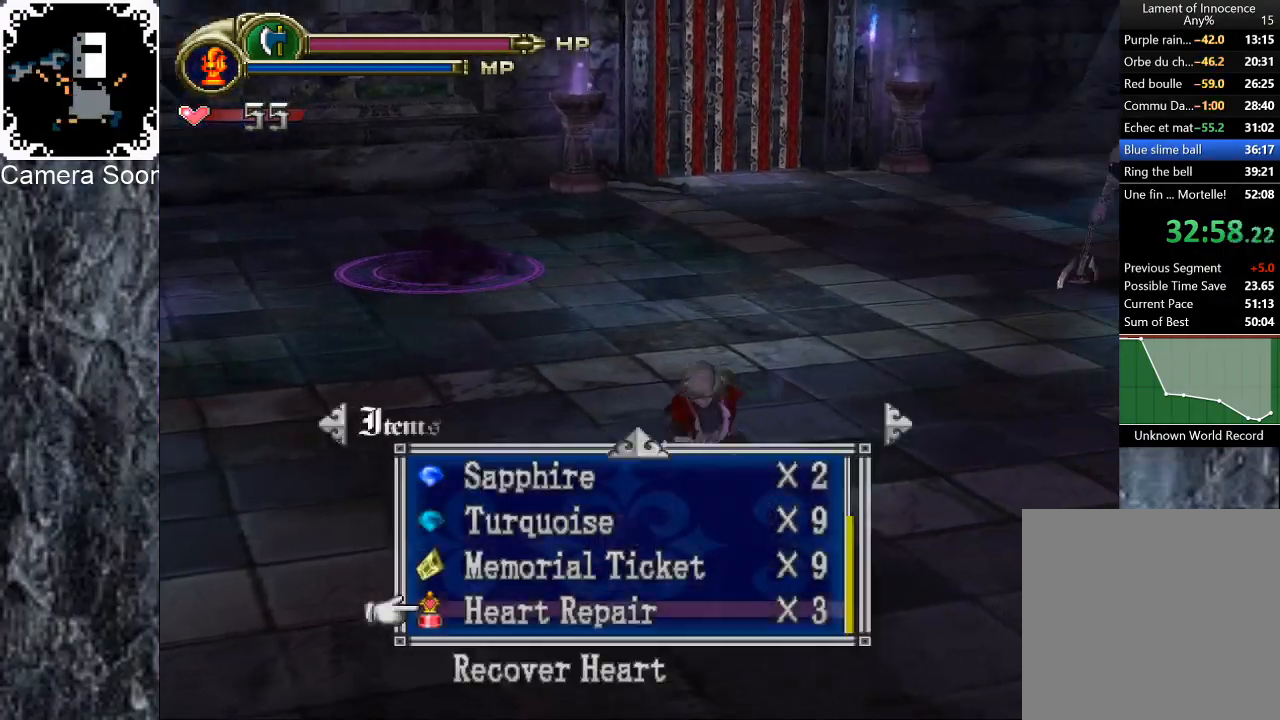
{"buttons": [], "left_stick": "right", "right_stick": "center"}
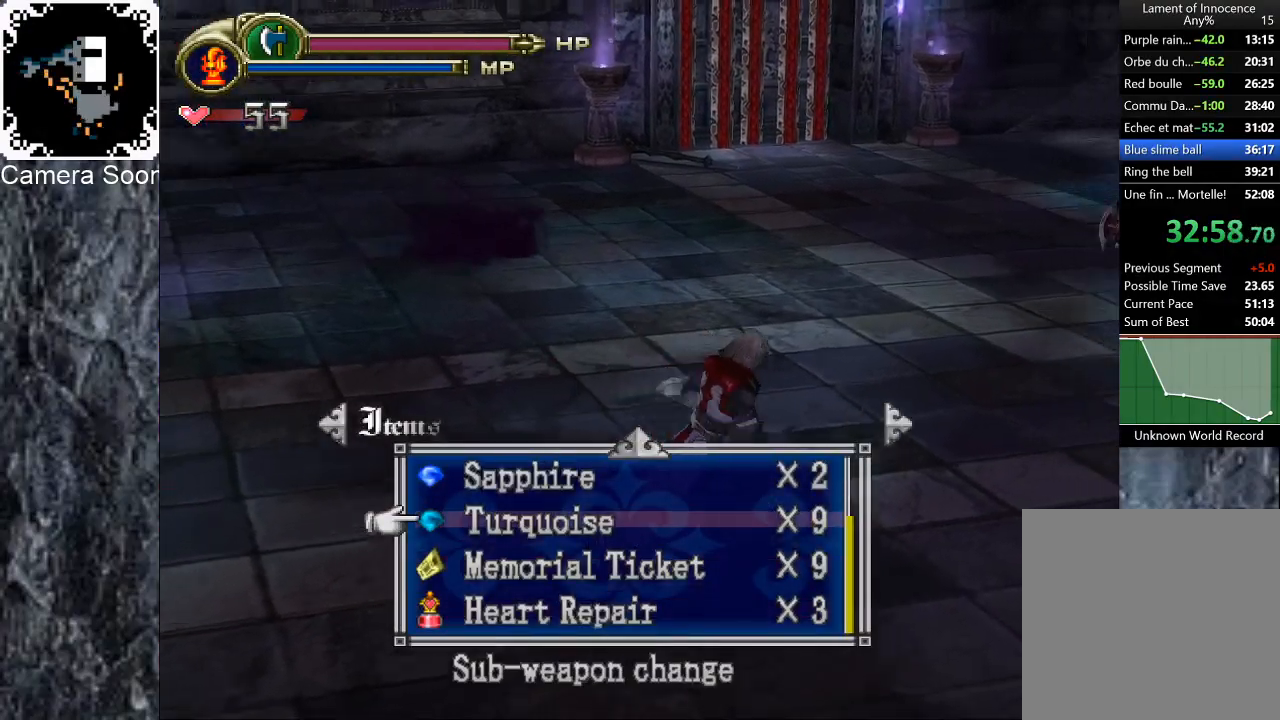
{"buttons": [], "left_stick": "up", "right_stick": "up"}
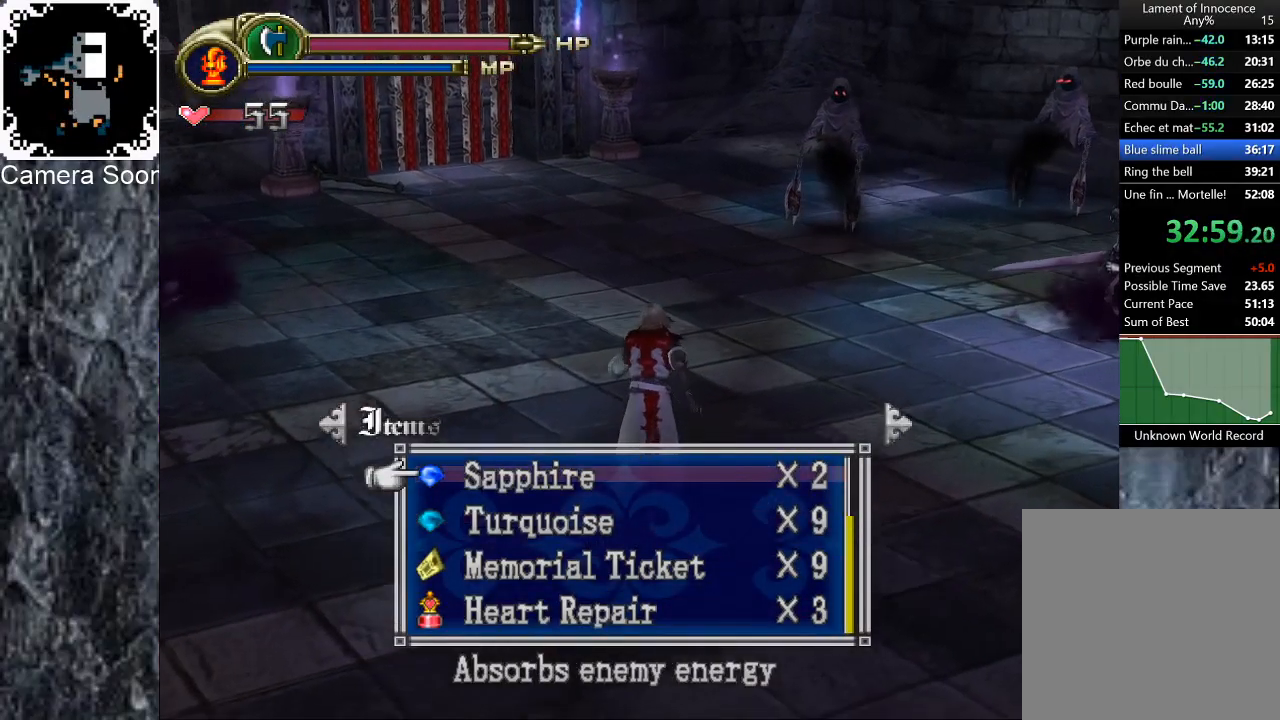
{"buttons": [], "left_stick": "up", "right_stick": "center", "button_events": []}
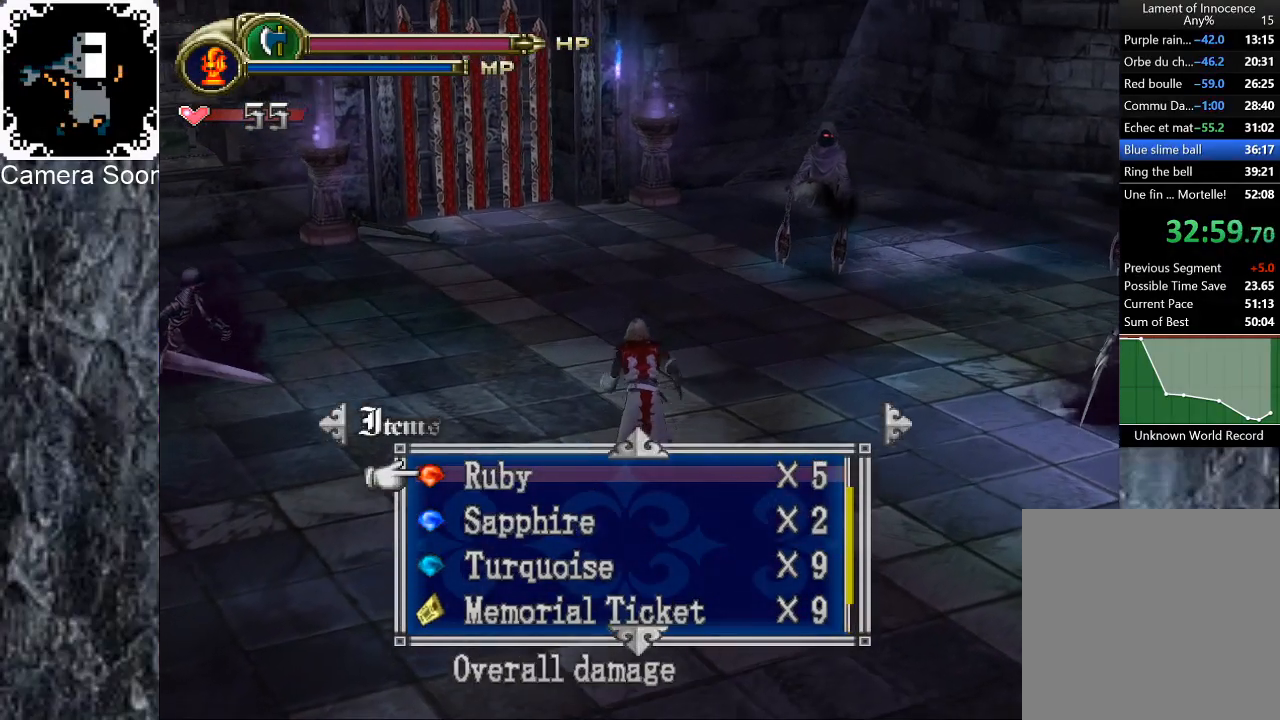
{"buttons": [], "left_stick": "right", "right_stick": "center", "button_events": []}
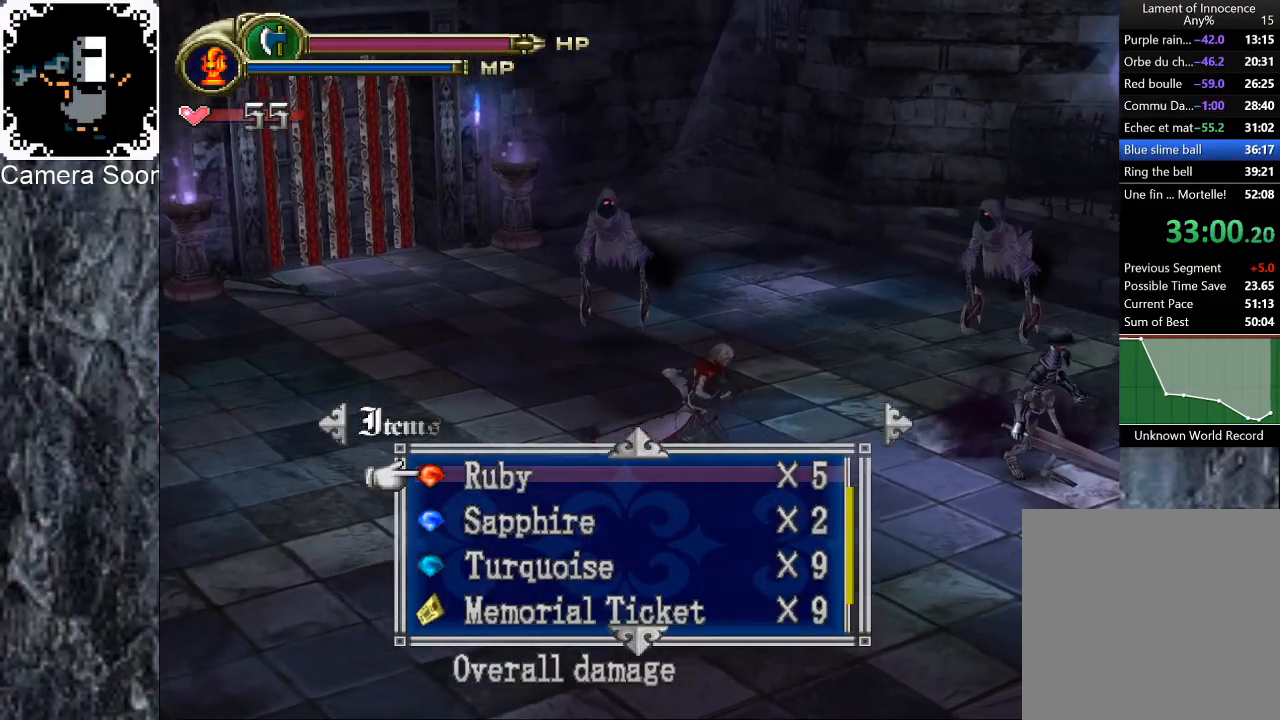
{"buttons": [], "left_stick": "down", "right_stick": "center", "button_events": [[60, "A", "down"], [260, "A", "up"]]}
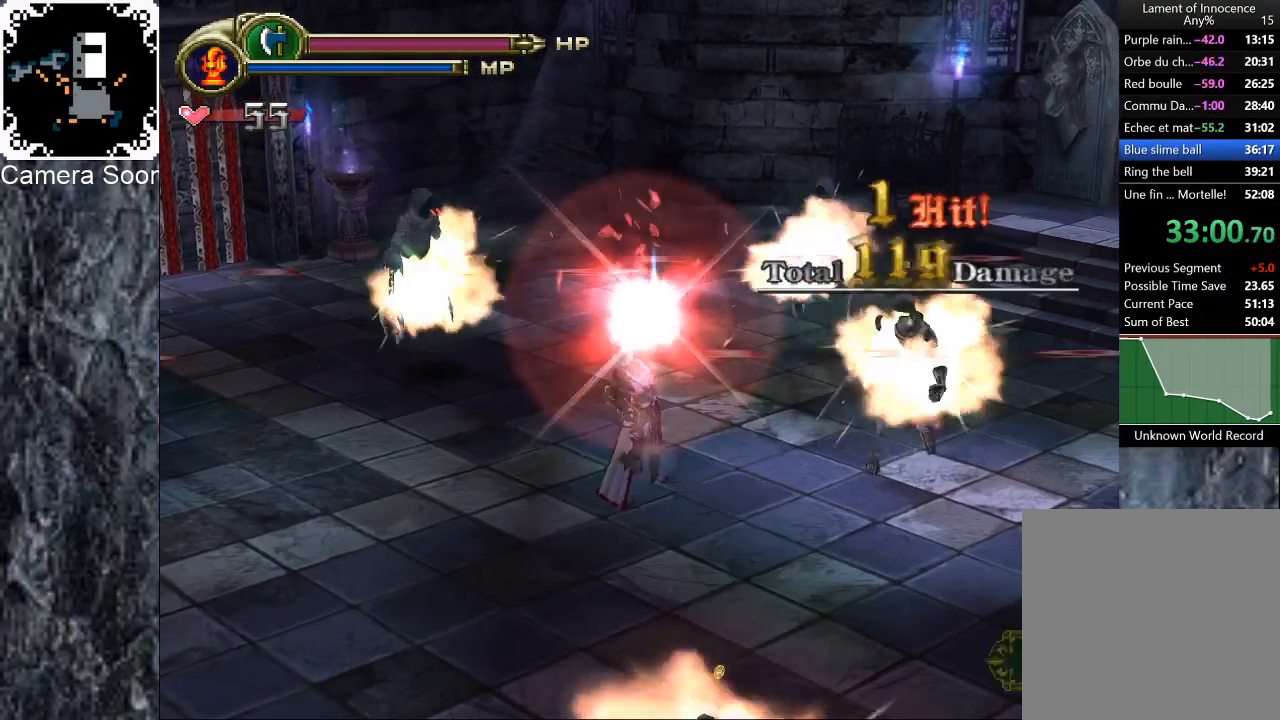
{"buttons": [], "left_stick": "down-left", "right_stick": "center", "button_events": []}
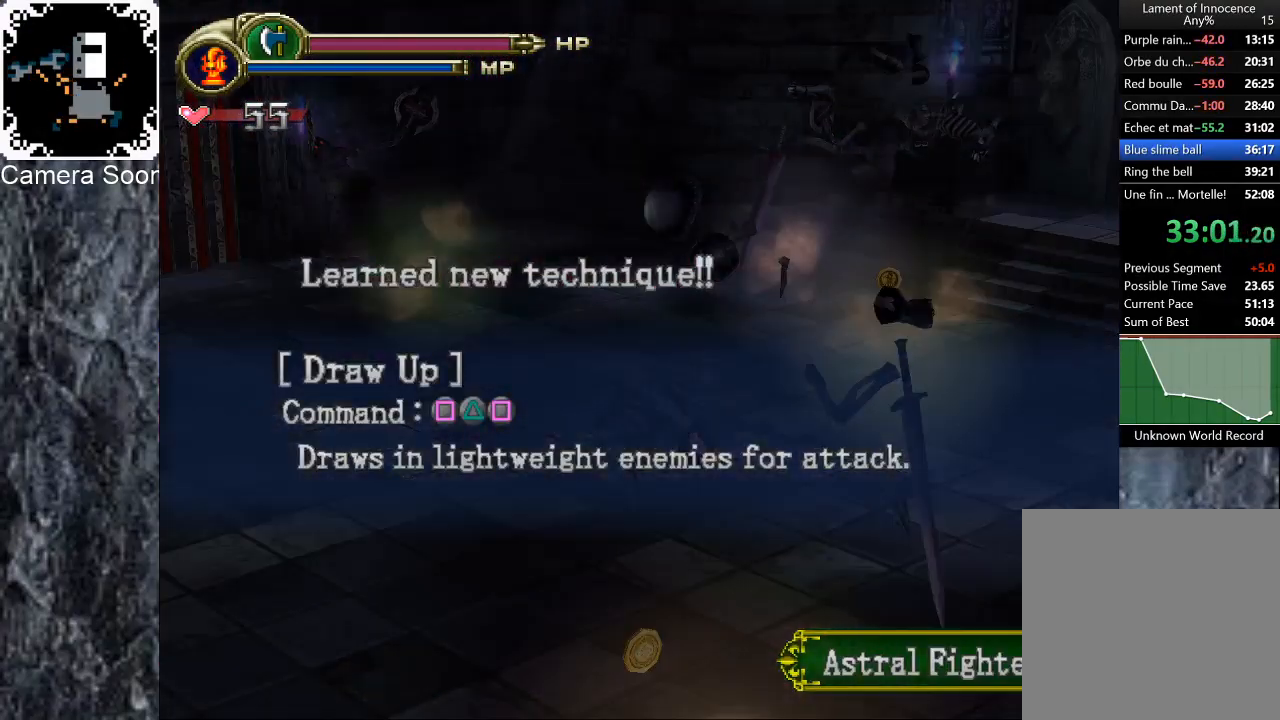
{"buttons": [], "left_stick": "up-right", "right_stick": "center", "button_events": []}
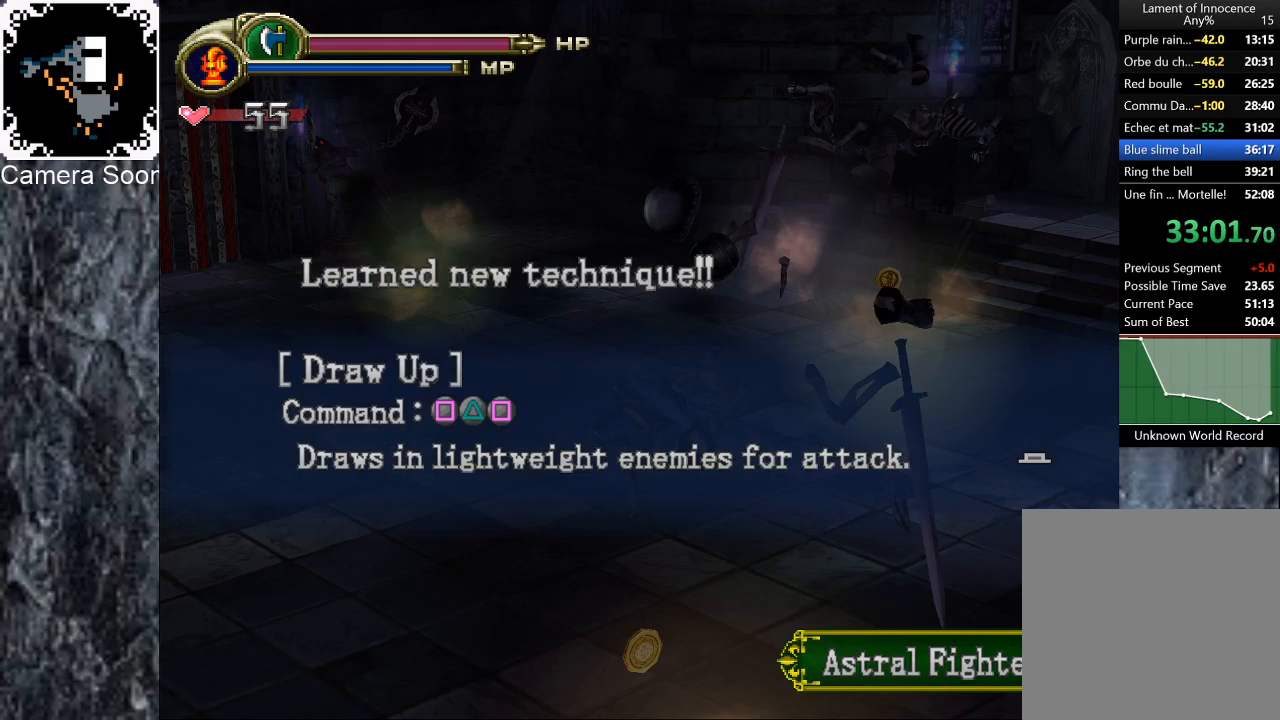
{"buttons": [], "left_stick": "right", "right_stick": "center", "button_events": [[60, "A", "down"], [180, "A", "up"]]}
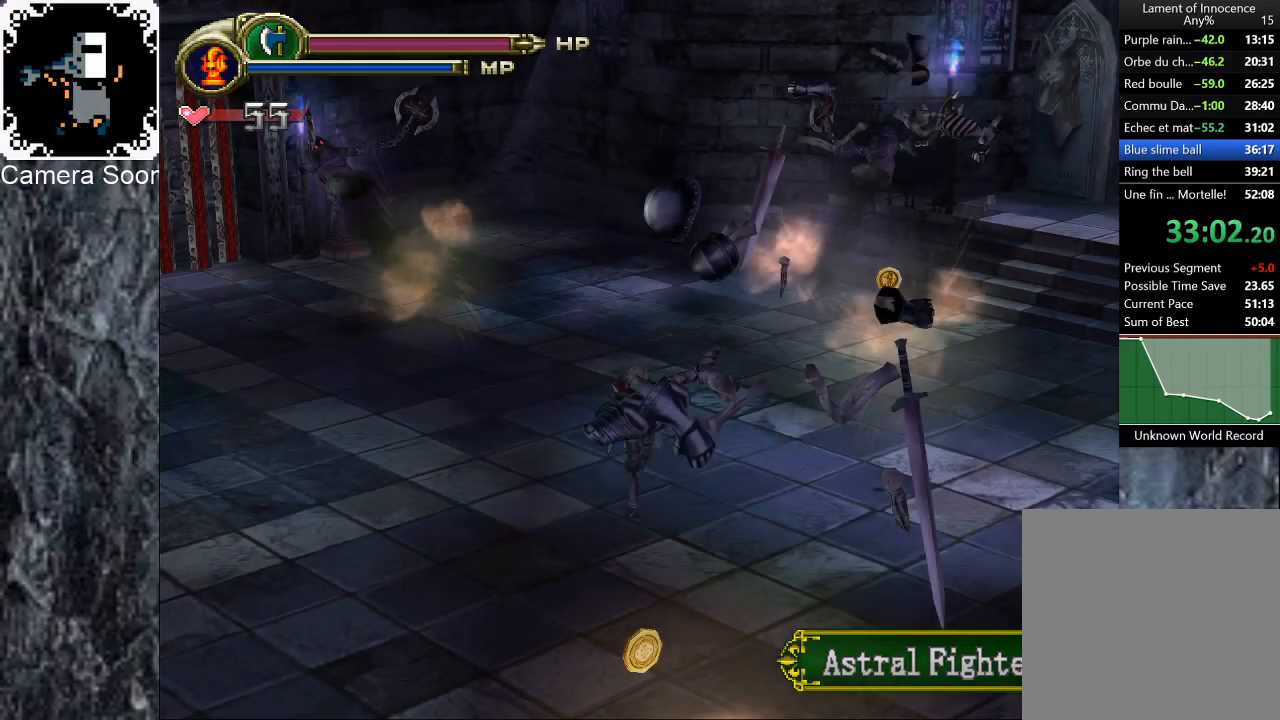
{"buttons": [], "left_stick": "up", "right_stick": "center", "button_events": []}
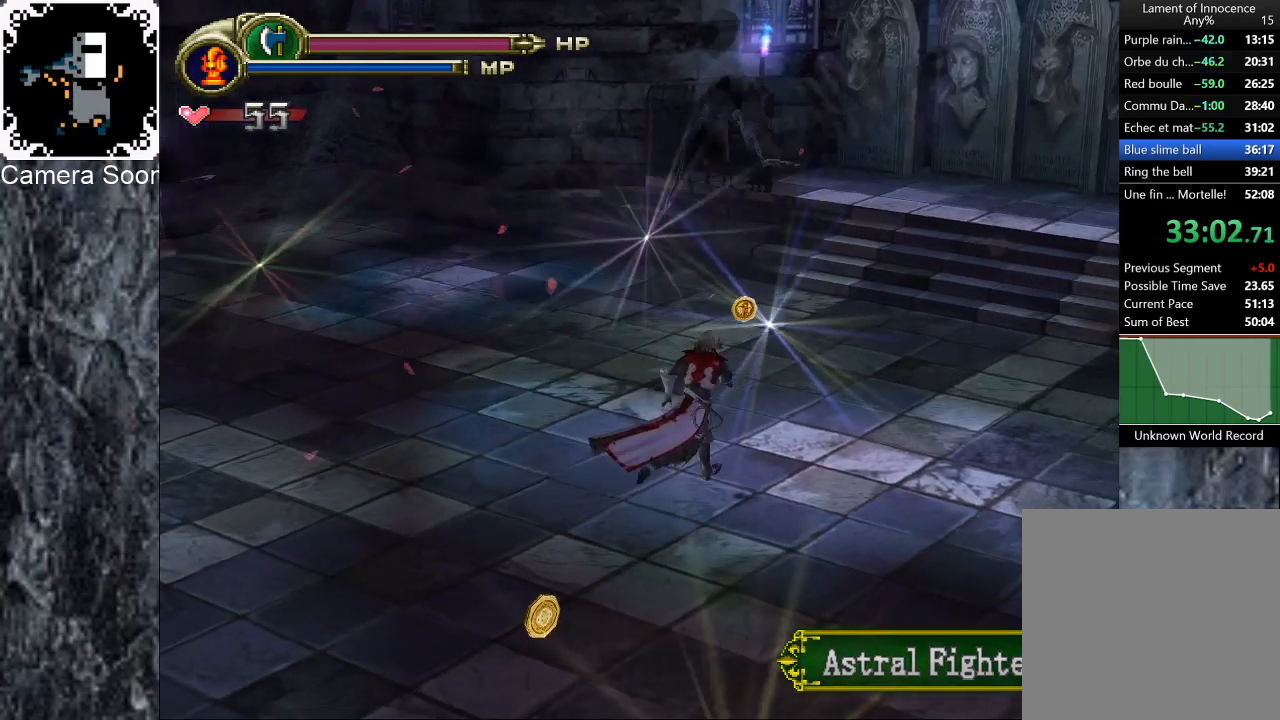
{"buttons": [], "left_stick": "down-right", "right_stick": "center", "button_events": []}
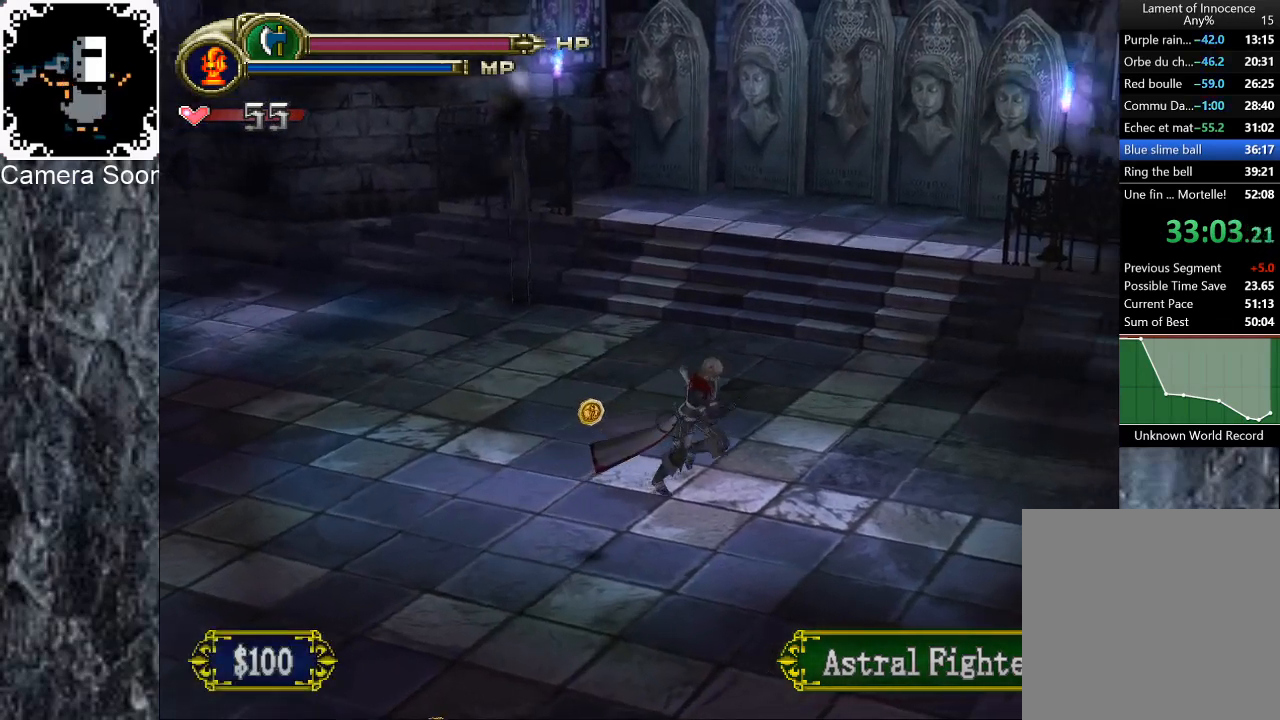
{"buttons": [], "left_stick": "right", "right_stick": "center", "button_events": []}
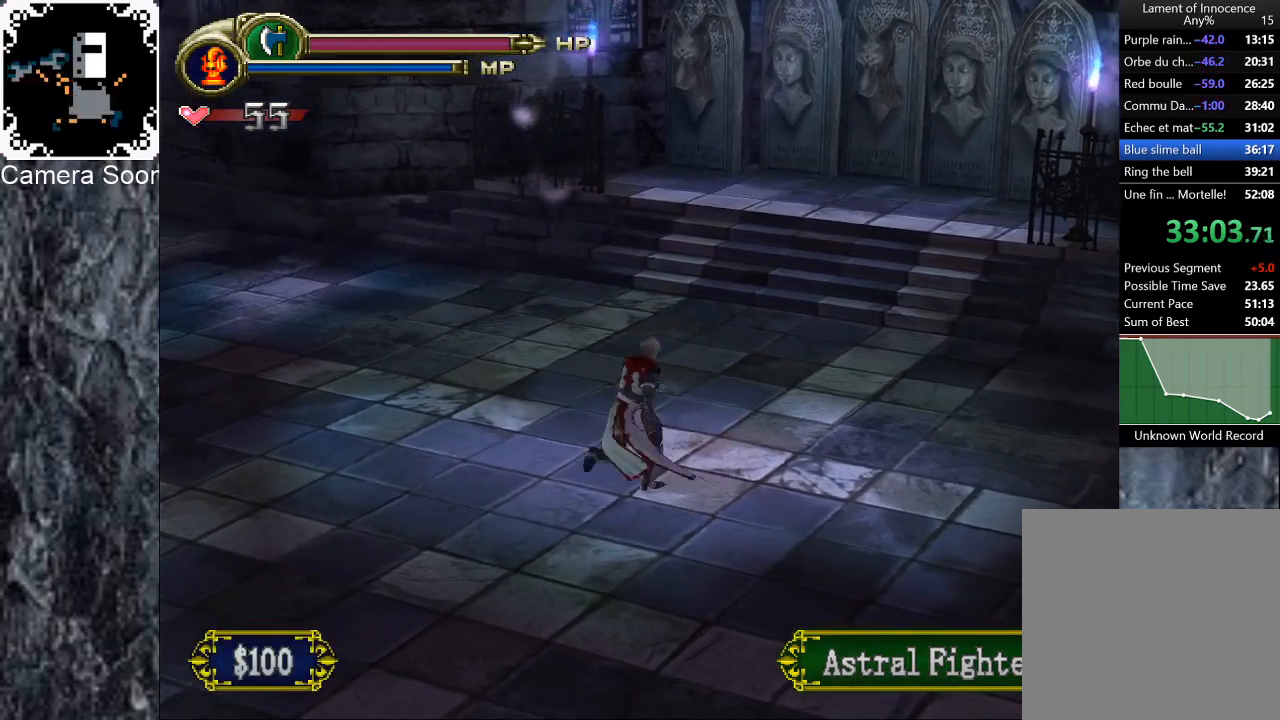
{"buttons": [], "left_stick": "down-right", "right_stick": "center", "button_events": []}
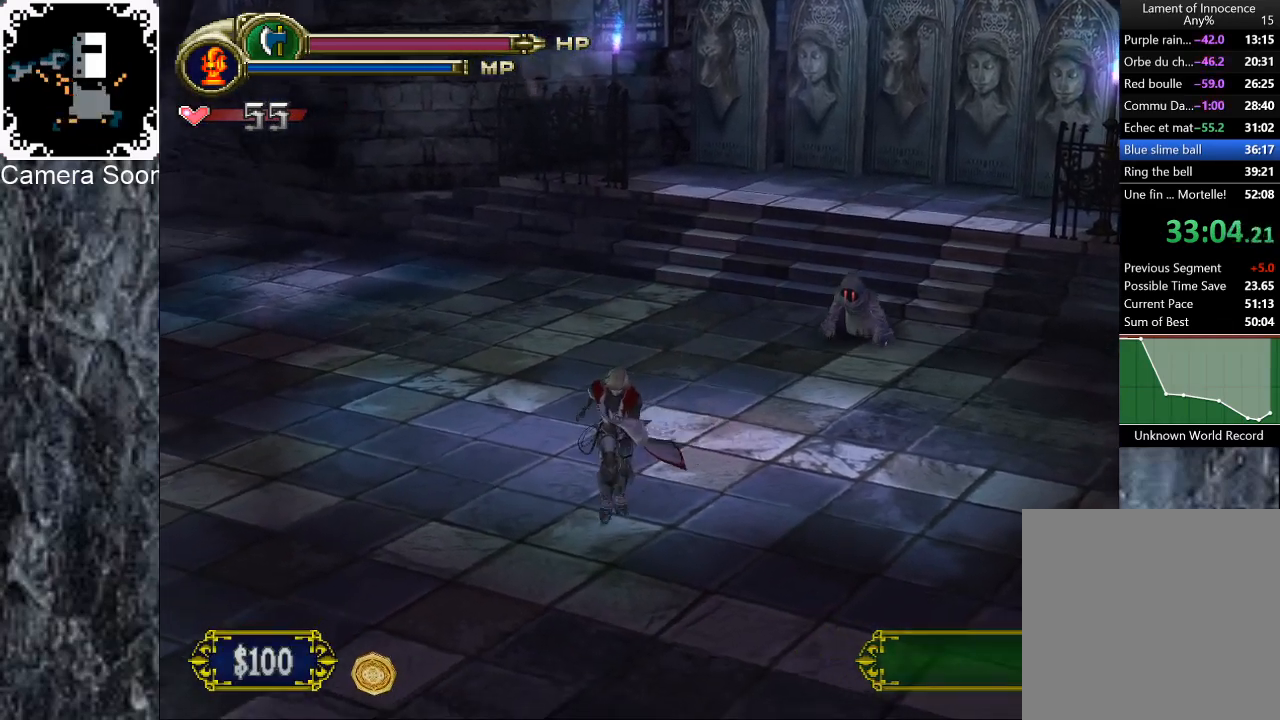
{"buttons": [], "left_stick": "up", "right_stick": "center", "button_events": []}
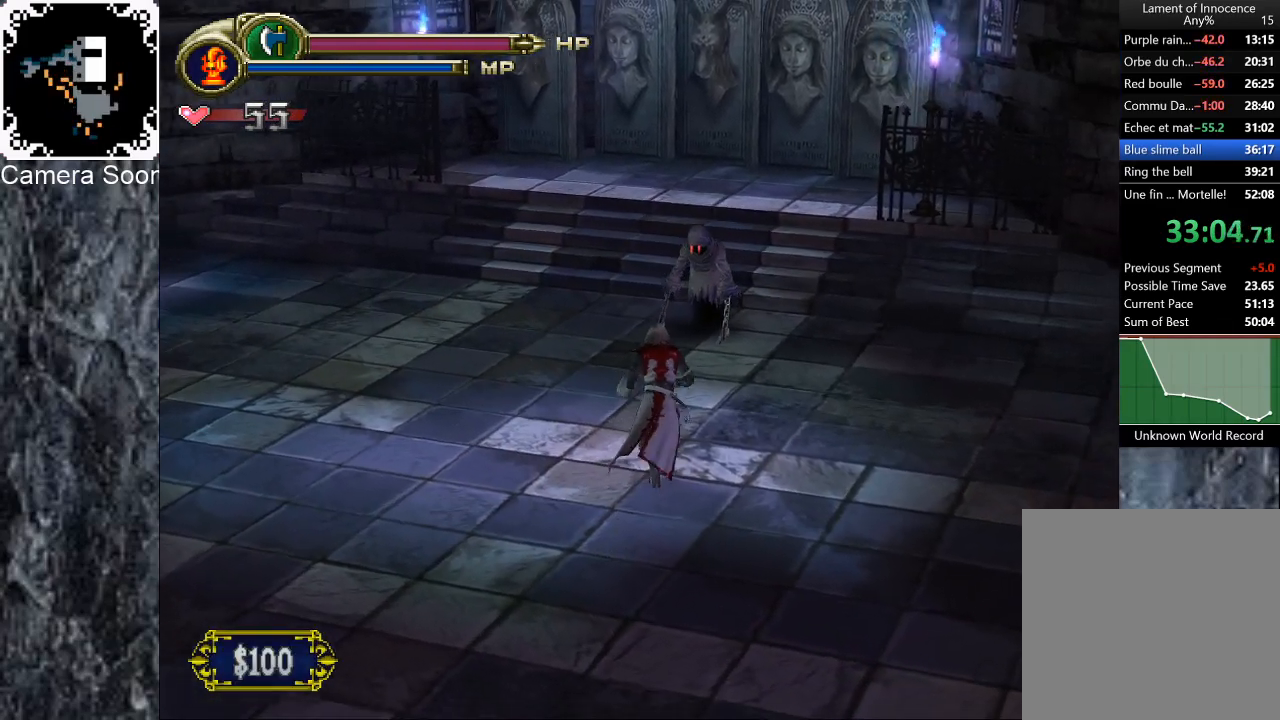
{"buttons": [], "left_stick": "up", "right_stick": "center", "button_events": [[80, "Y", "down"], [280, "Y", "up"]]}
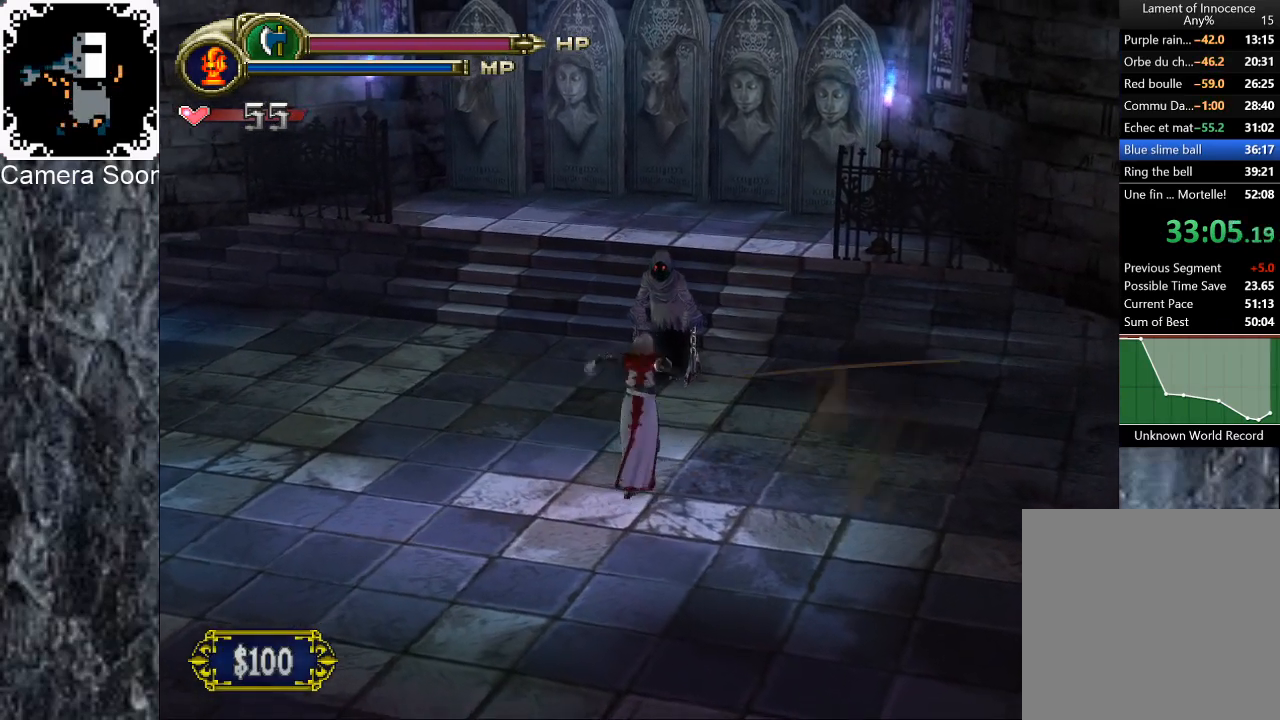
{"buttons": [], "left_stick": "up", "right_stick": "center", "button_events": [[80, "Y", "down"], [300, "Y", "up"]]}
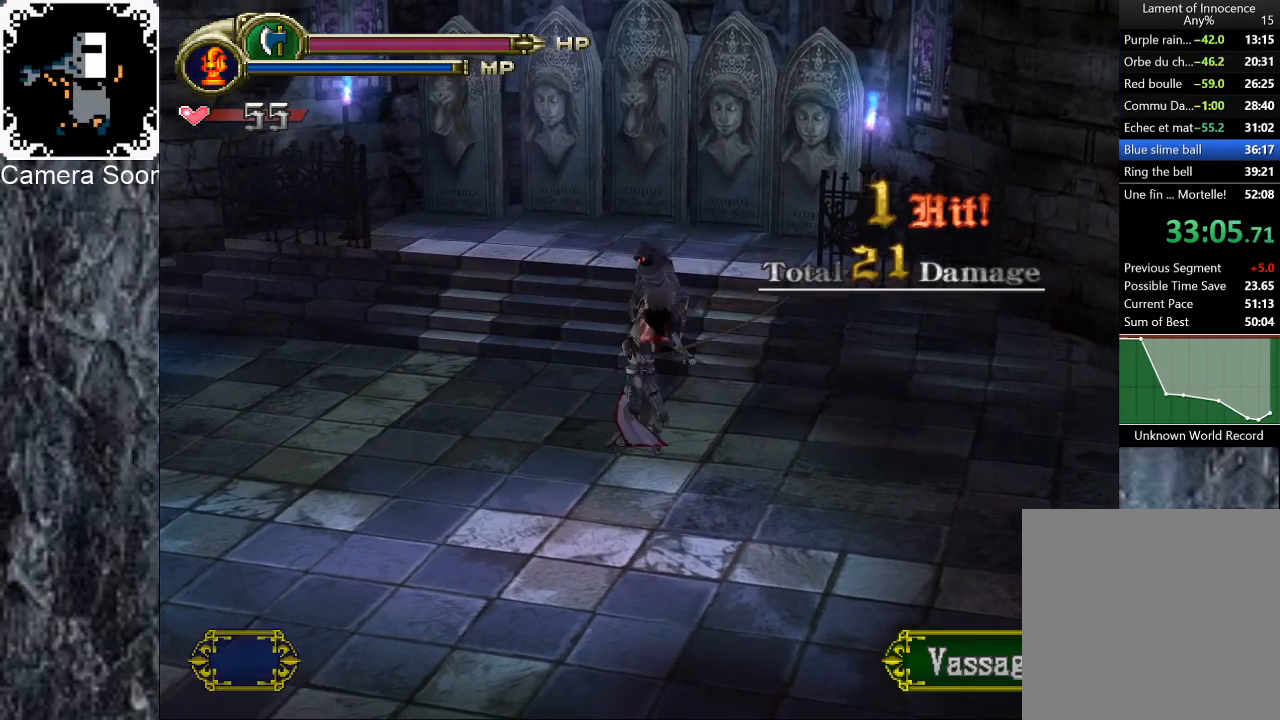
{"buttons": [], "left_stick": "up", "right_stick": "center", "button_events": [[220, "Y", "down"], [420, "Y", "up"]]}
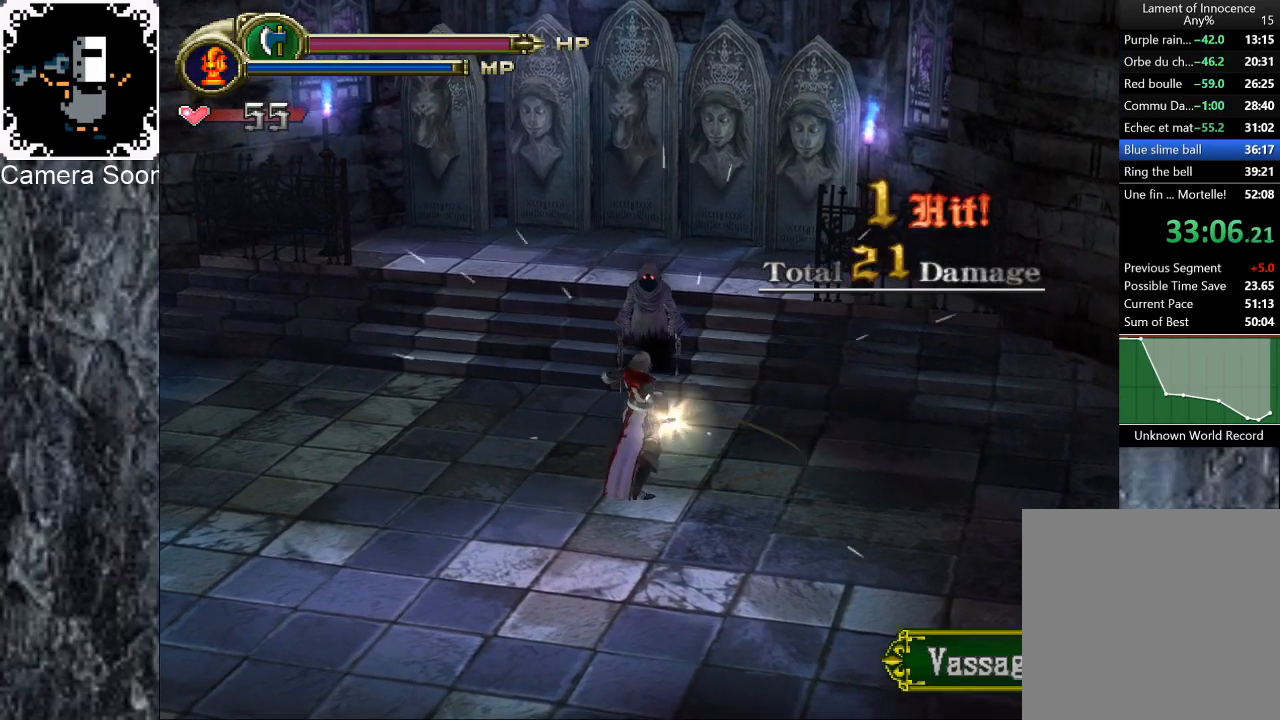
{"buttons": [], "left_stick": "left", "right_stick": "center", "button_events": []}
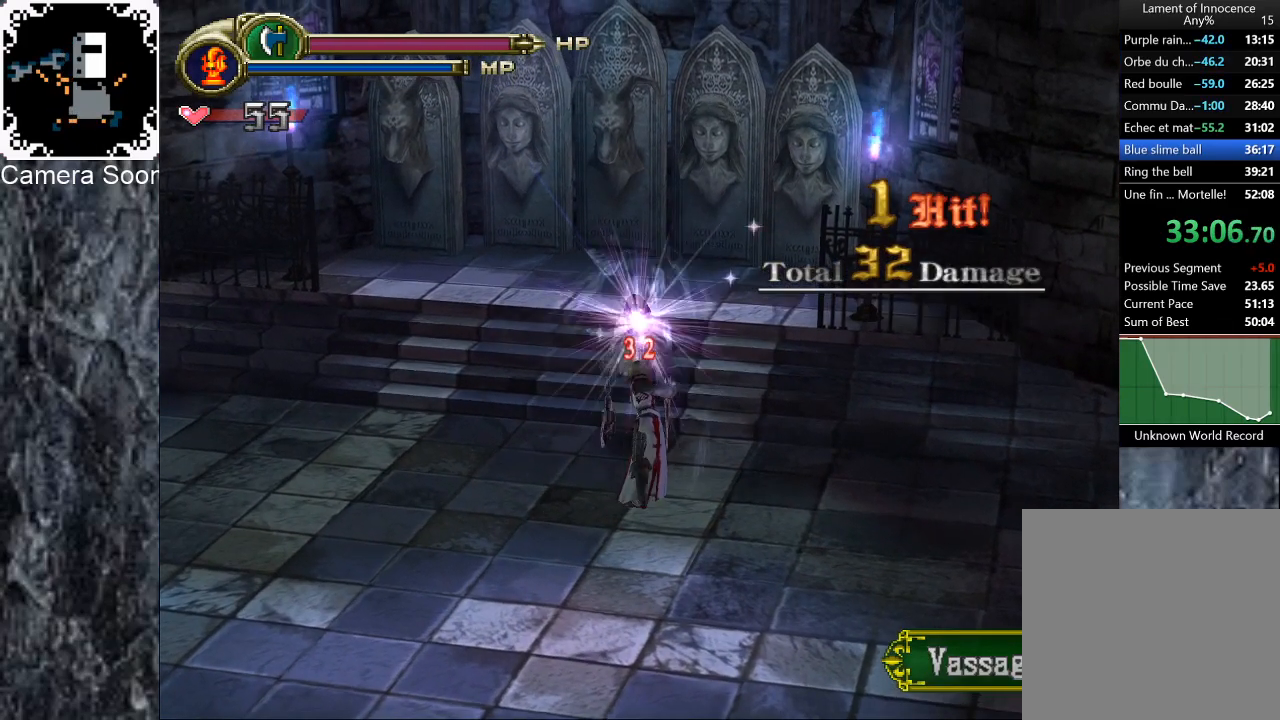
{"buttons": [], "left_stick": "down-left", "right_stick": "center", "button_events": []}
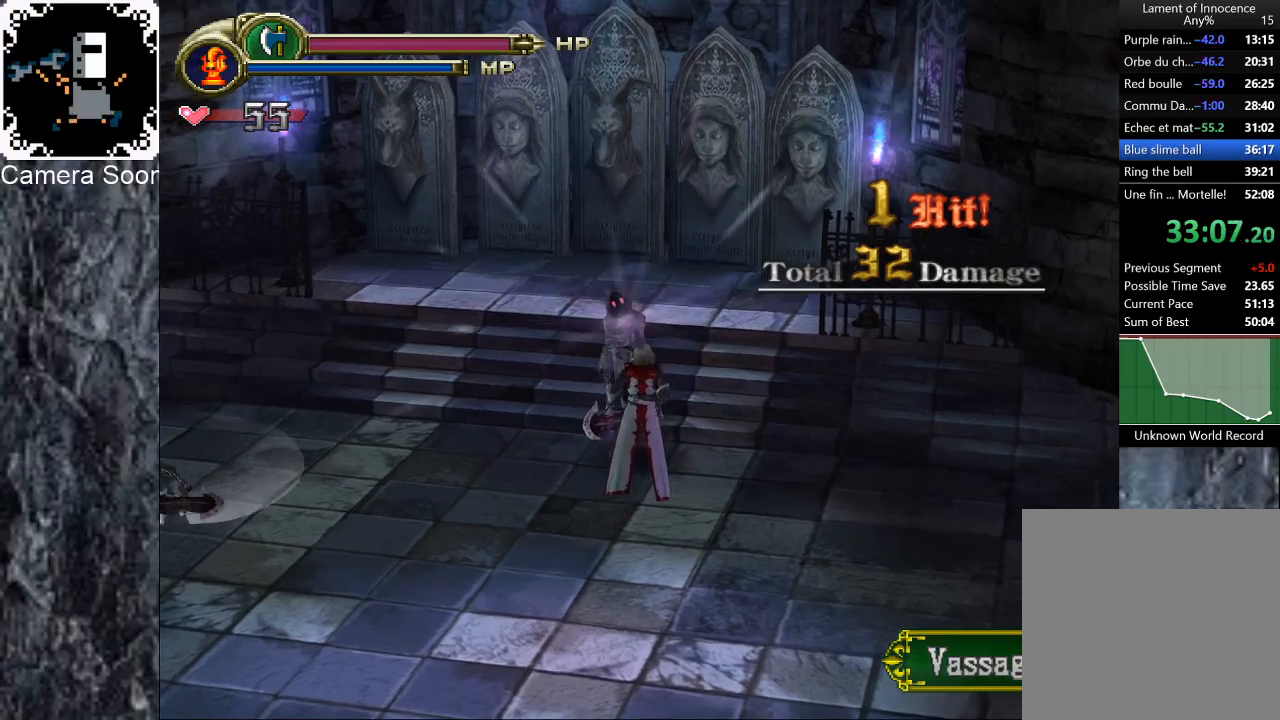
{"buttons": [], "left_stick": "left", "right_stick": "center", "button_events": [[100, "Y", "down"], [260, "Y", "up"]]}
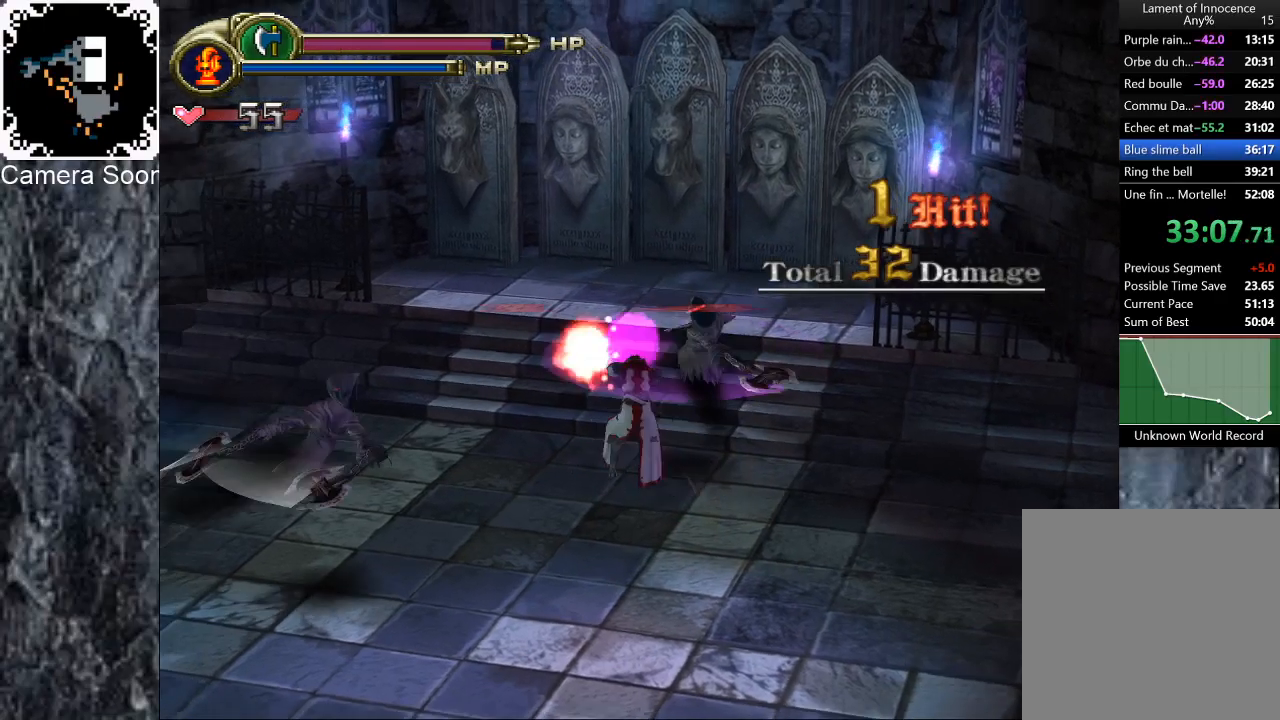
{"buttons": [], "left_stick": "down-left", "right_stick": "center", "button_events": [[160, "Y", "down"], [360, "Y", "up"]]}
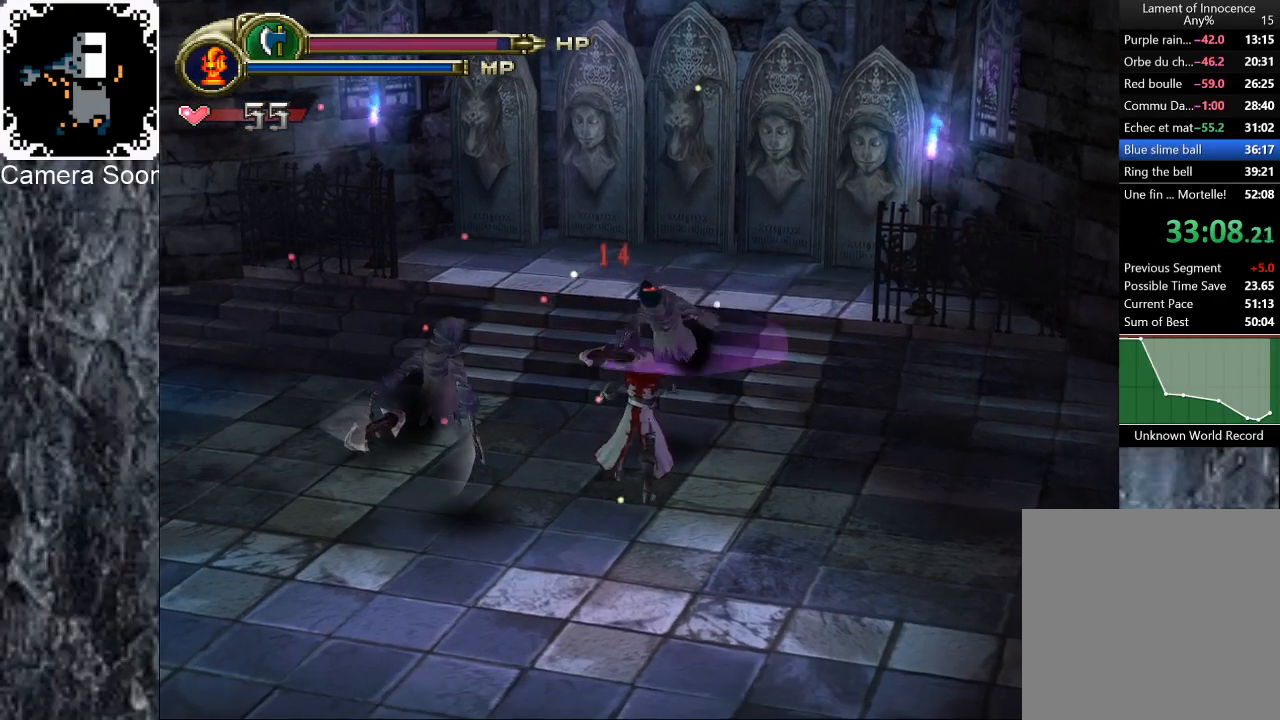
{"buttons": ["R1"], "left_stick": "up-left", "right_stick": "center", "button_events": [[100, "R1", "down"]]}
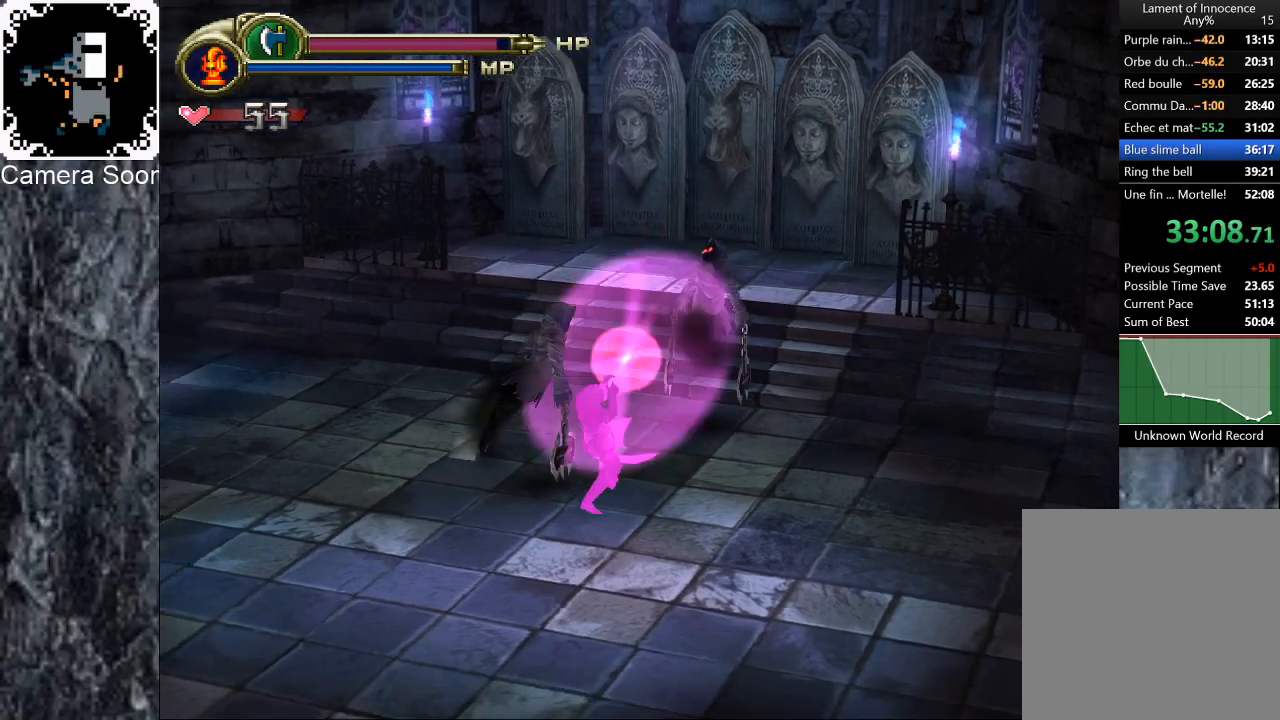
{"buttons": [], "left_stick": "right", "right_stick": "center", "button_events": [[220, "R1", "up"]]}
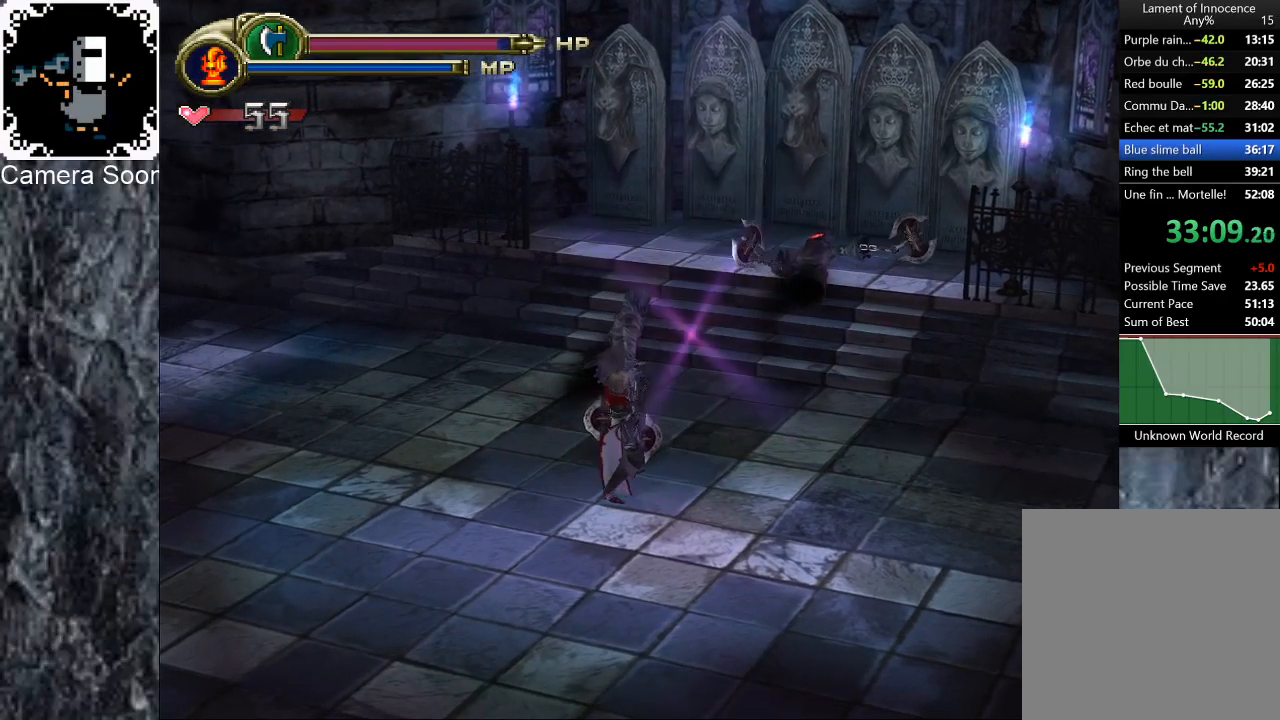
{"buttons": [], "left_stick": "up", "right_stick": "center", "button_events": [[260, "Y", "down"], [440, "Y", "up"]]}
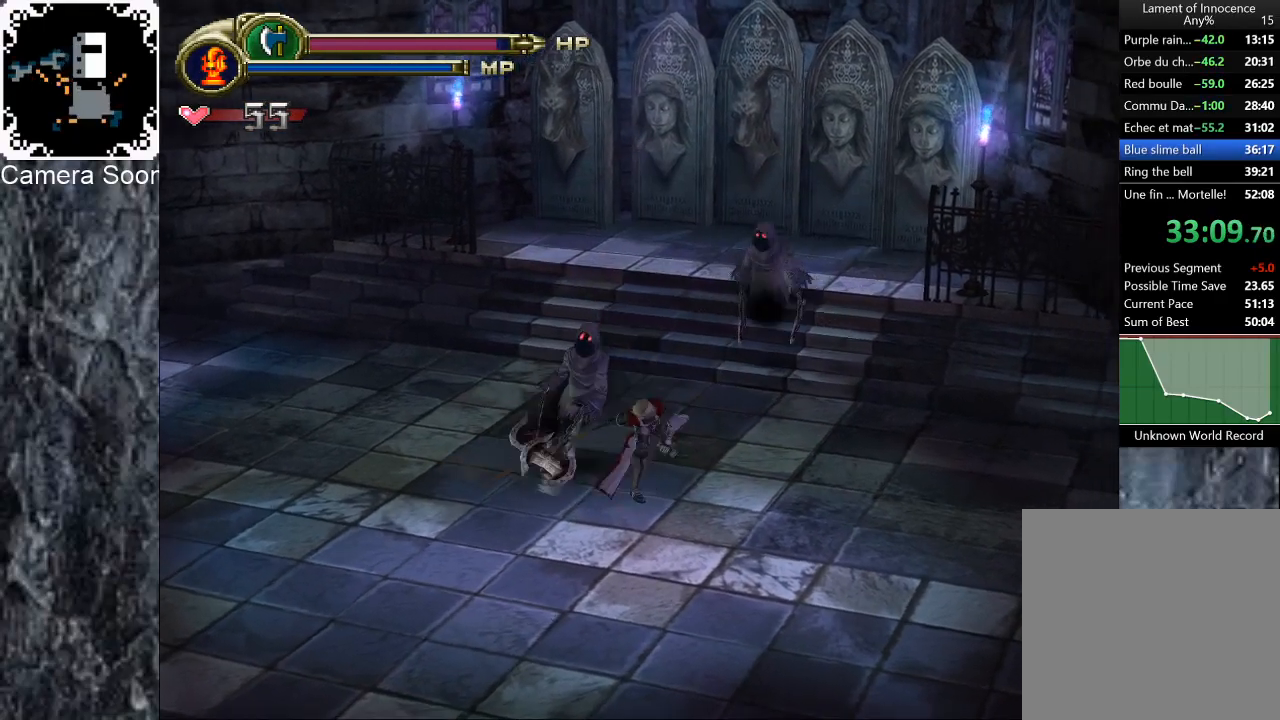
{"buttons": [], "left_stick": "up-left", "right_stick": "center", "button_events": [[180, "Y", "down"], [440, "Y", "up"]]}
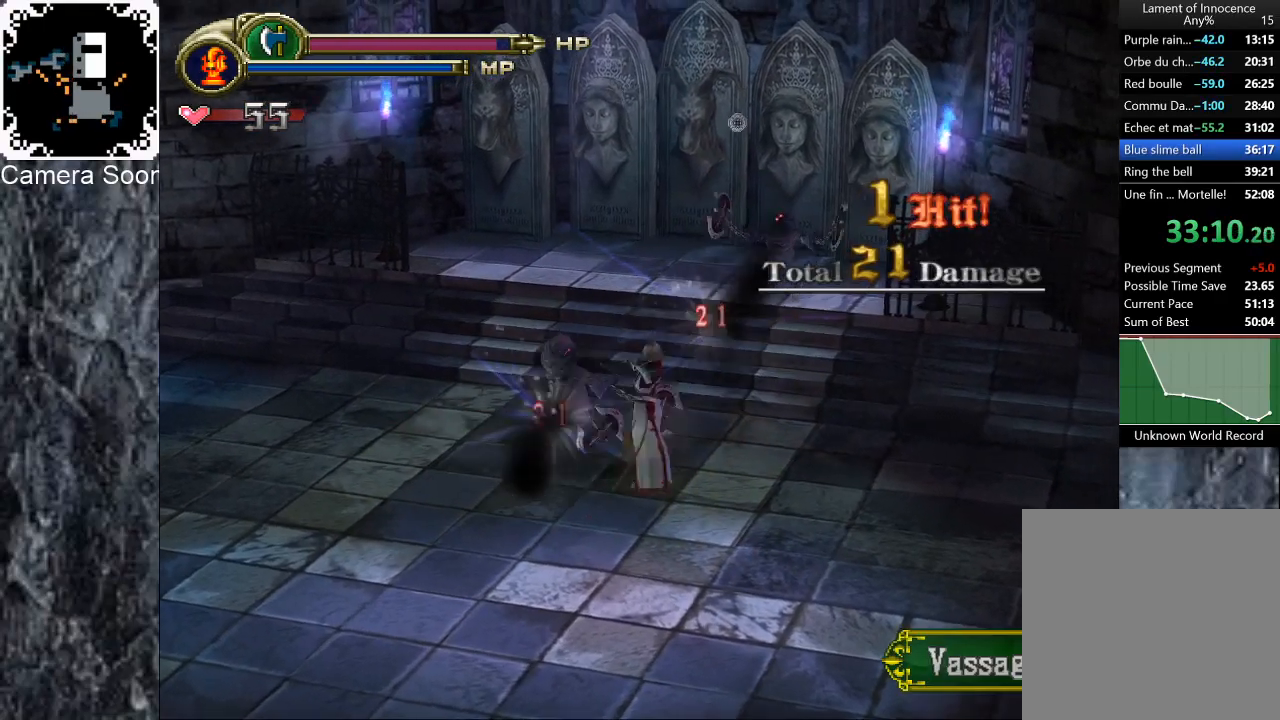
{"buttons": [], "left_stick": "down-left", "right_stick": "center", "button_events": []}
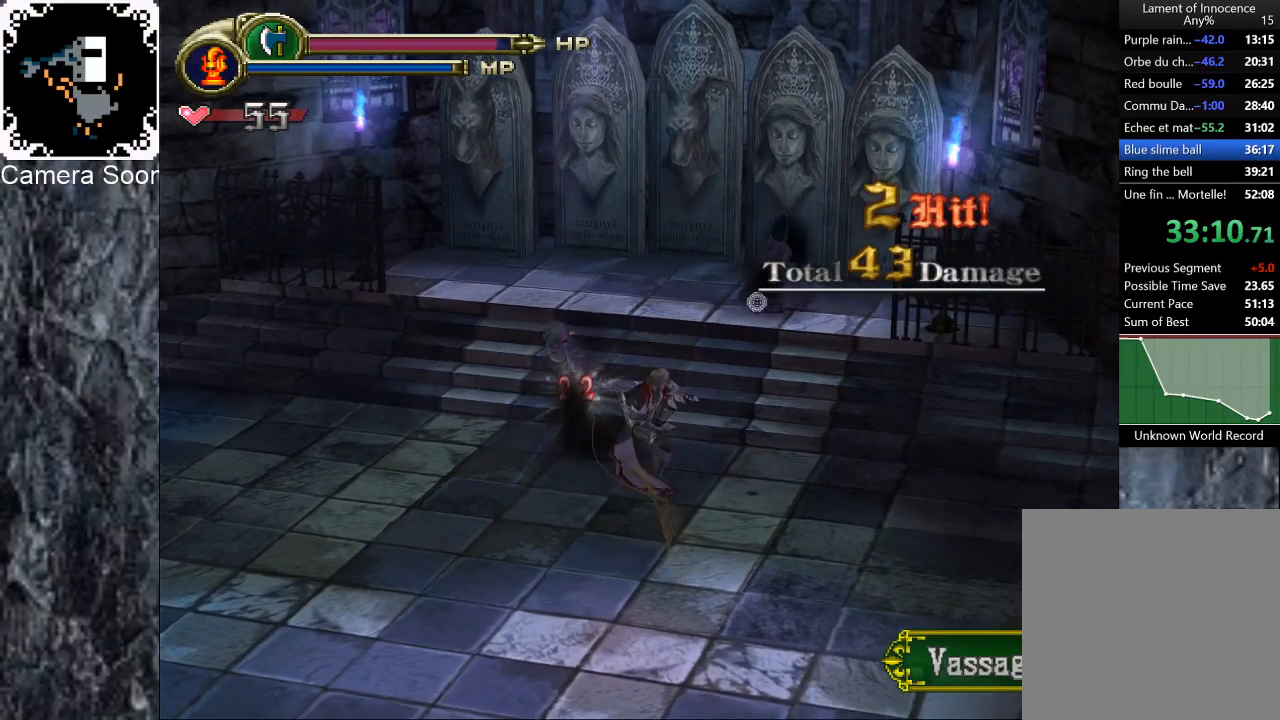
{"buttons": [], "left_stick": "center", "right_stick": "center", "button_events": [[20, "Y", "down"], [200, "Y", "up"]]}
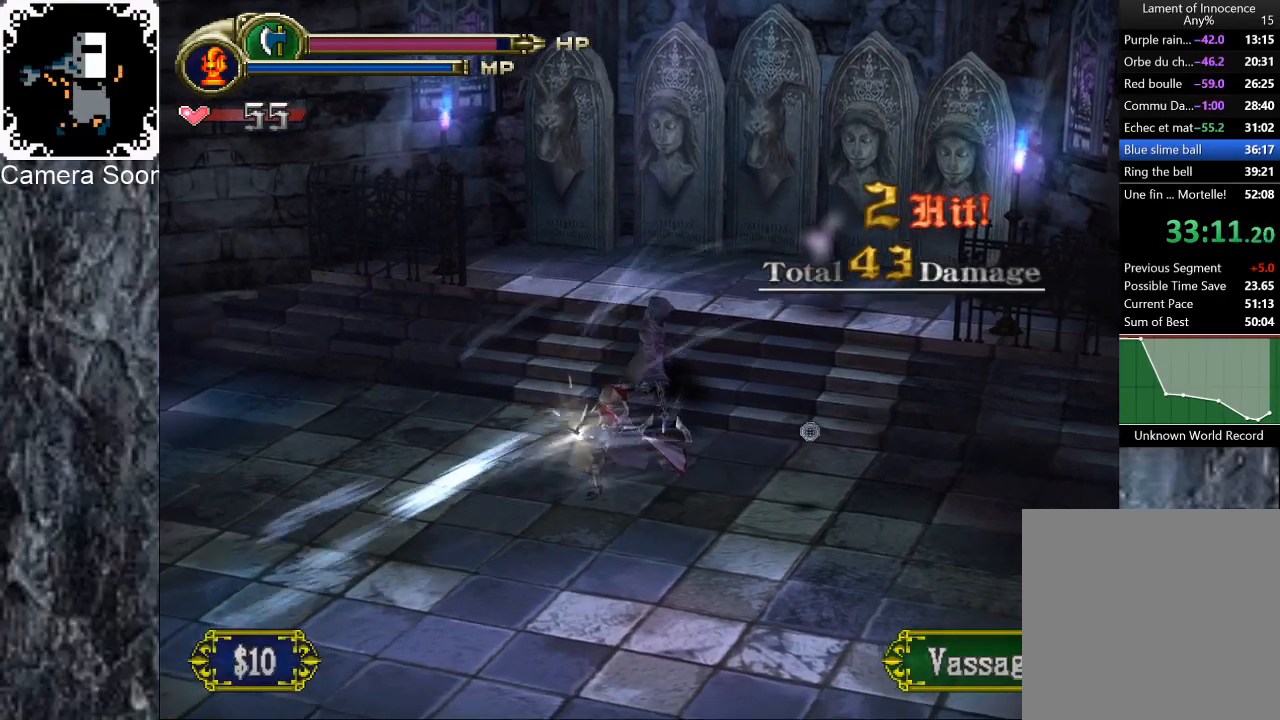
{"buttons": [], "left_stick": "right", "right_stick": "center", "button_events": []}